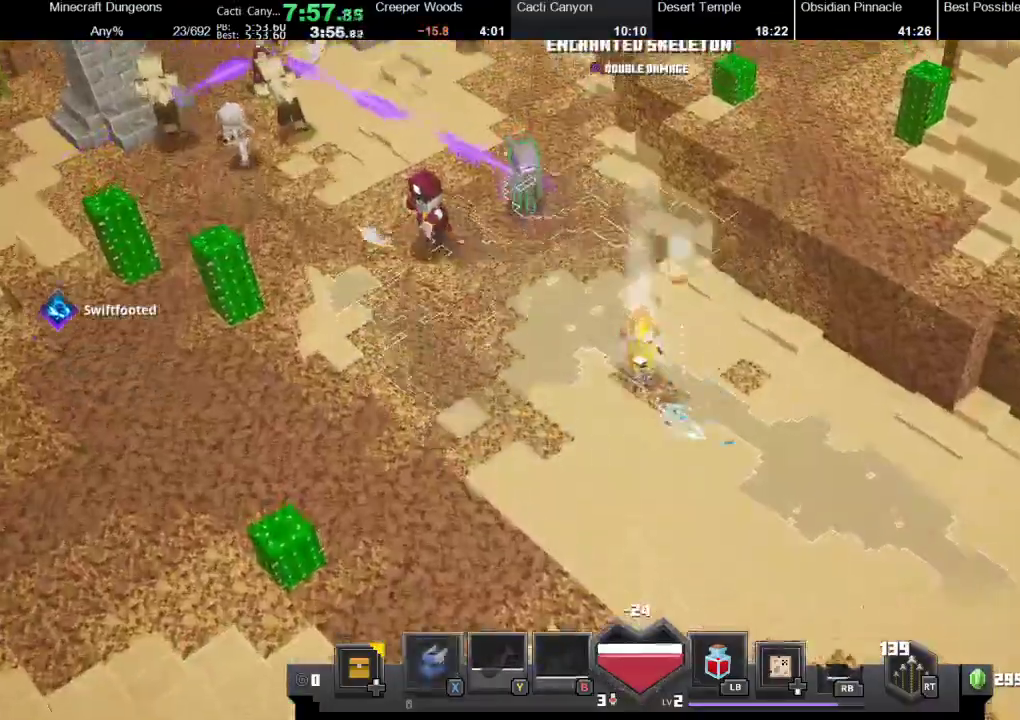
Gameplay with a controller (Xbox layout); each line is a JSON object with the inputs held at the frame after it. "events" lists button and stick changes between this image and that frame as [ms after this image, input, new state], when the widget could be followed in between.
{"buttons": [], "left_stick": "up", "right_stick": "center", "events": [[67, "X", "down"], [333, "X", "up"]]}
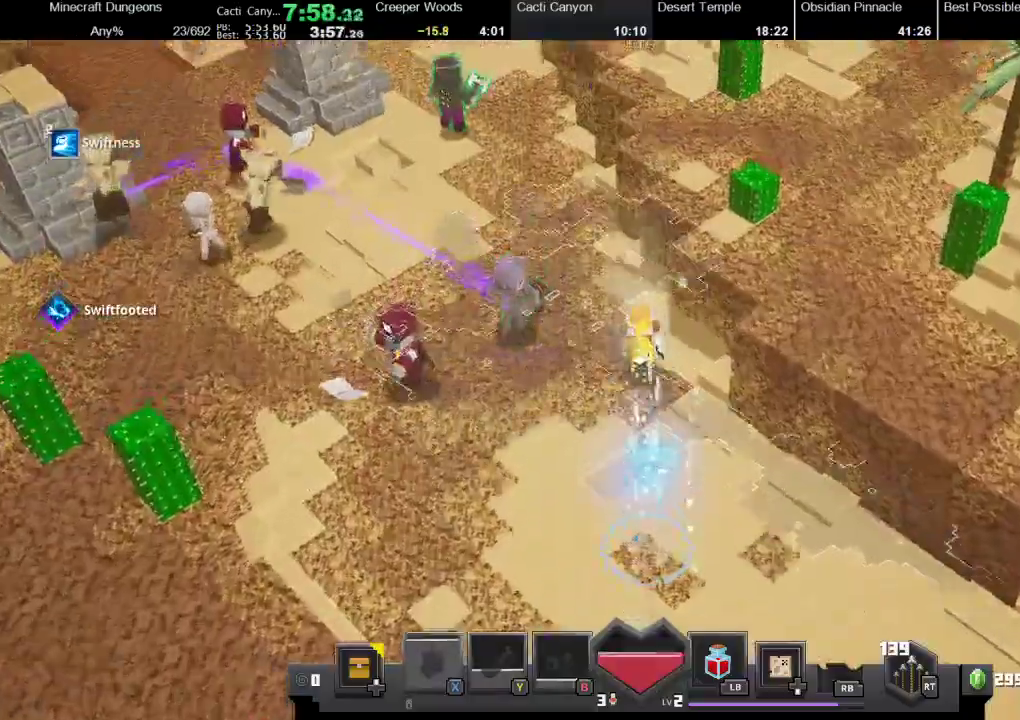
{"buttons": [], "left_stick": "up", "right_stick": "center", "events": []}
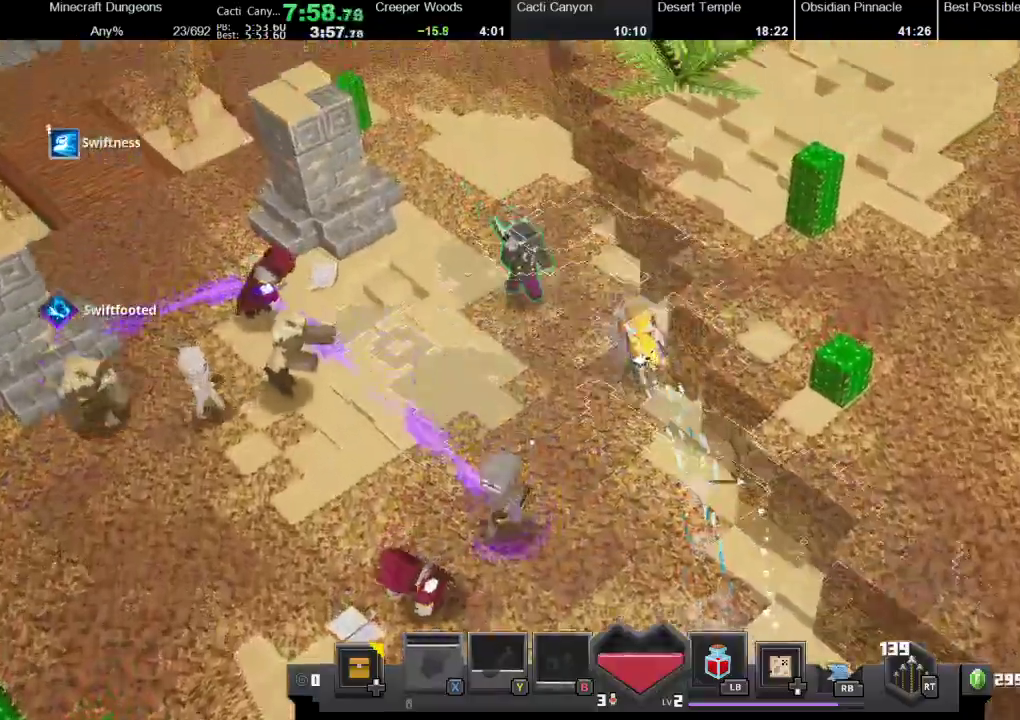
{"buttons": [], "left_stick": "up", "right_stick": "center", "events": []}
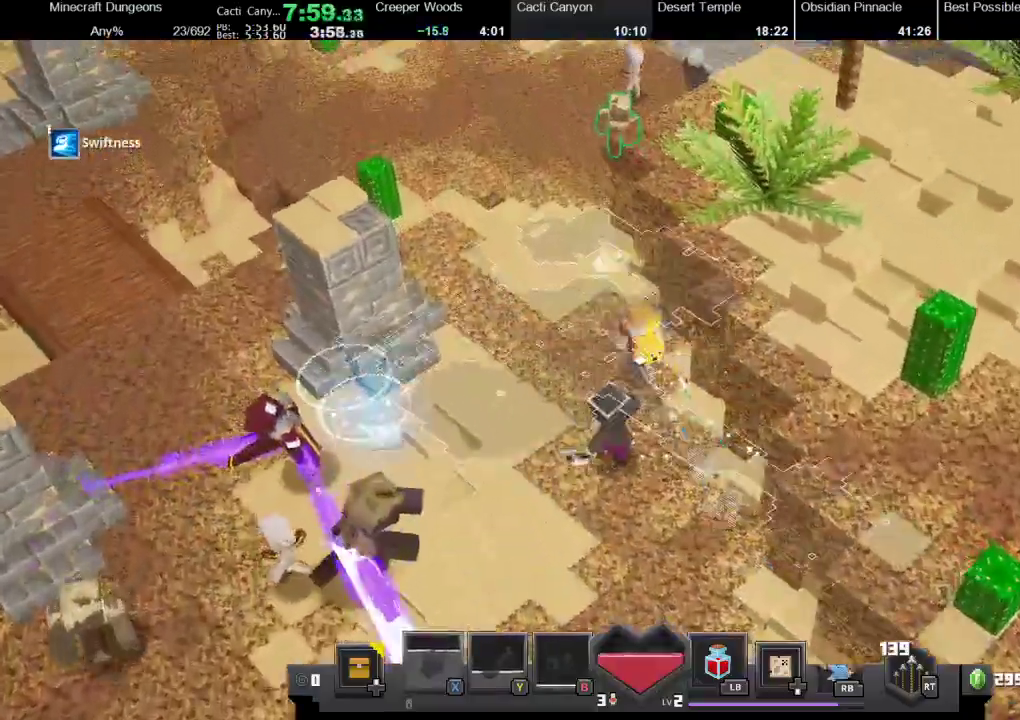
{"buttons": [], "left_stick": "up-left", "right_stick": "center", "events": [[167, "left_stick", "up-left"]]}
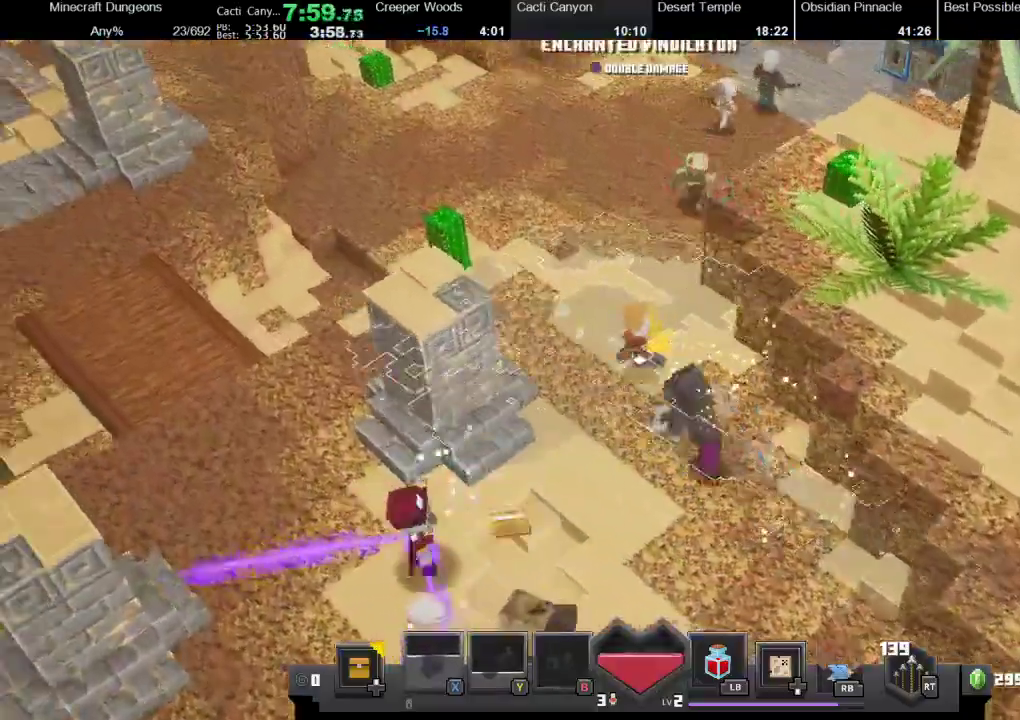
{"buttons": [], "left_stick": "left", "right_stick": "center", "events": [[367, "left_stick", "left"]]}
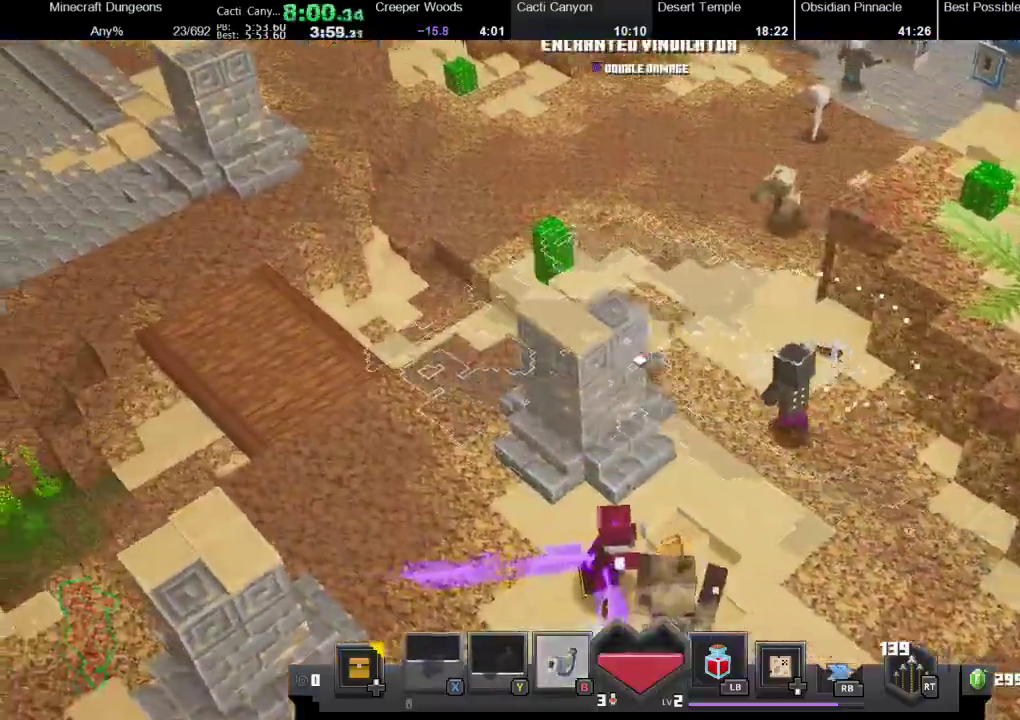
{"buttons": [], "left_stick": "left", "right_stick": "center", "events": []}
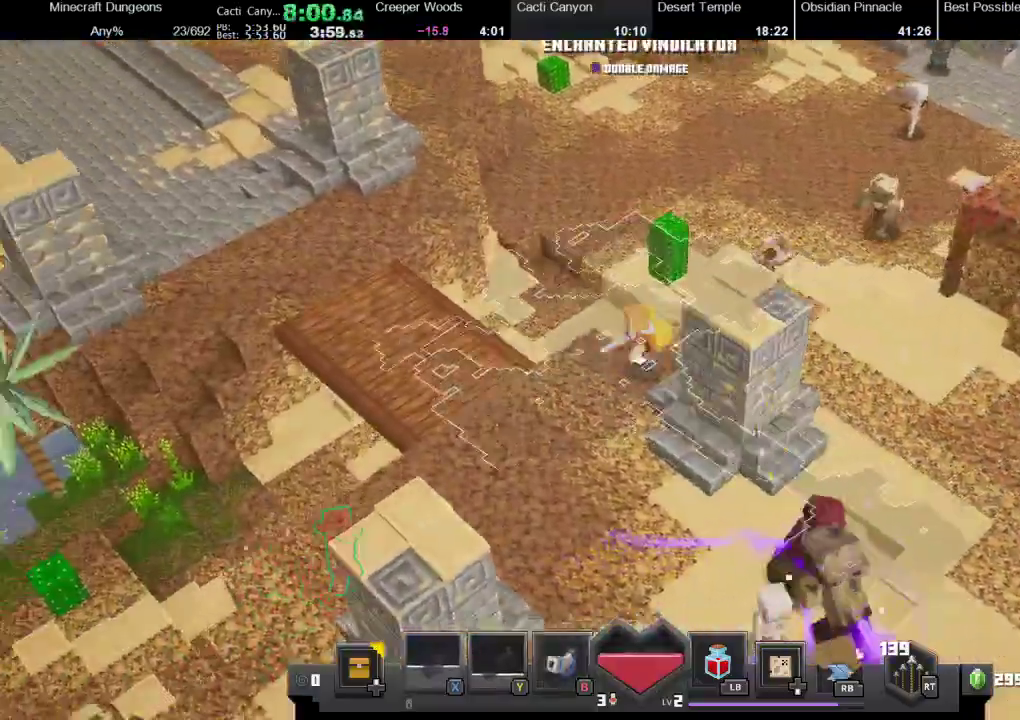
{"buttons": [], "left_stick": "up-left", "right_stick": "center", "events": [[500, "left_stick", "up-left"]]}
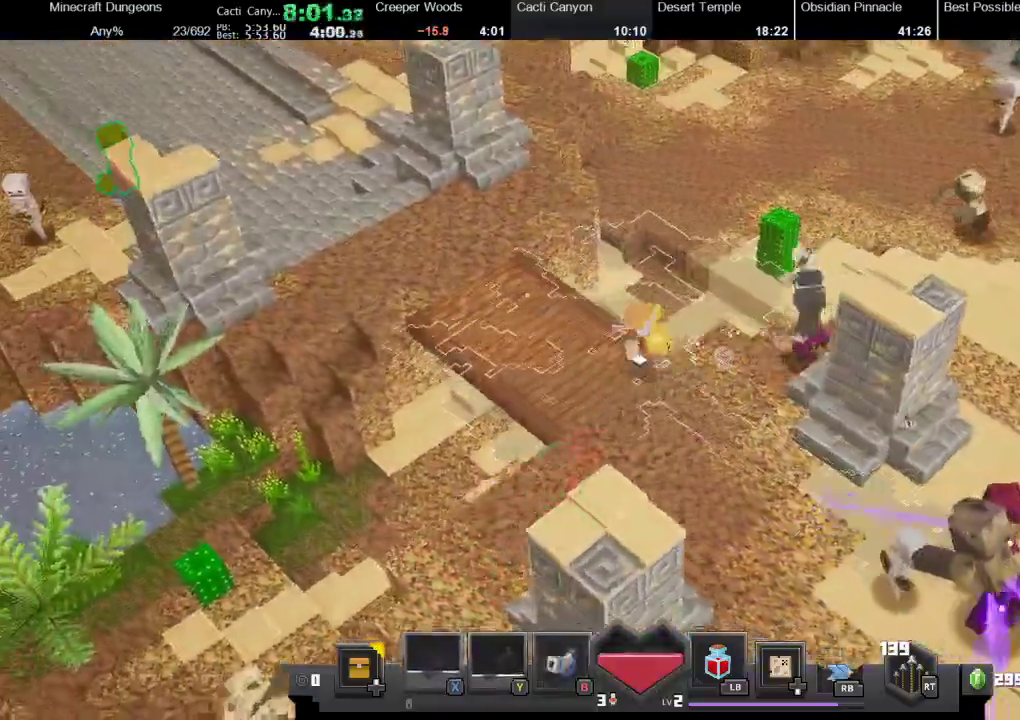
{"buttons": ["R1"], "left_stick": "up-left", "right_stick": "center", "events": [[400, "R1", "down"]]}
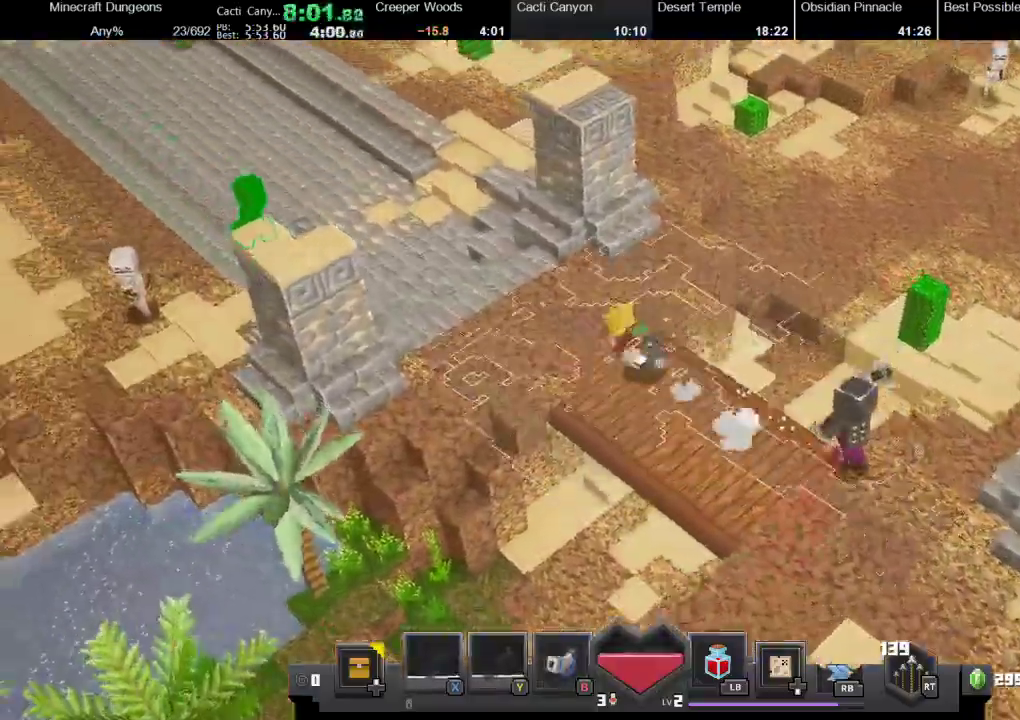
{"buttons": [], "left_stick": "up-left", "right_stick": "center", "events": [[100, "R1", "up"], [300, "X", "down"], [500, "X", "up"]]}
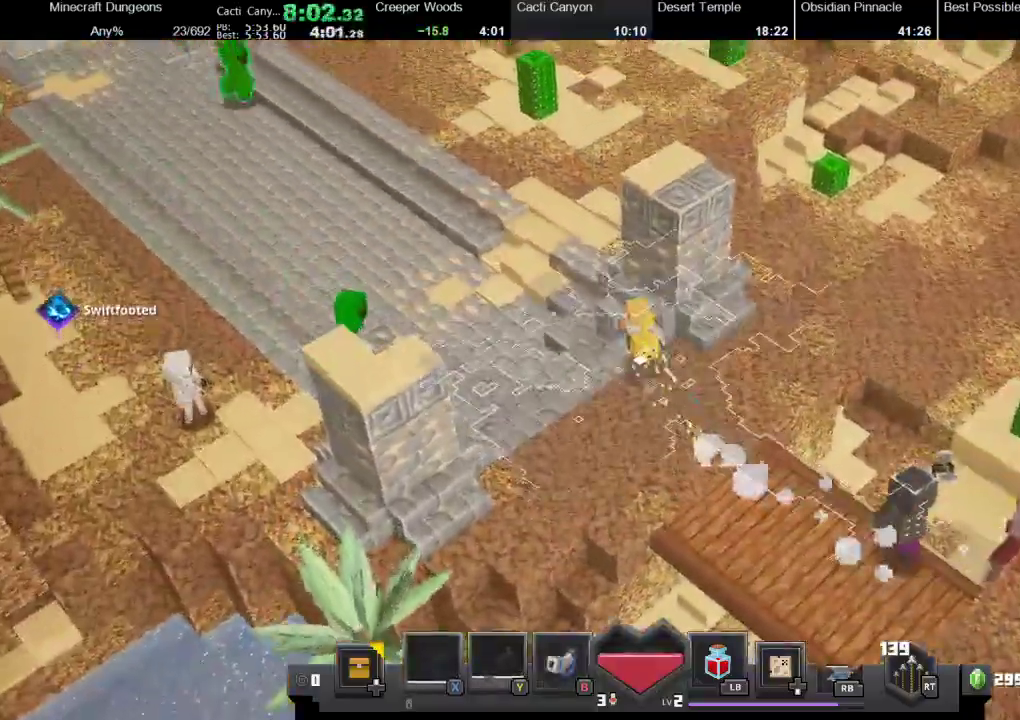
{"buttons": [], "left_stick": "up-left", "right_stick": "center", "events": [[100, "X", "down"], [300, "X", "up"], [367, "X", "down"], [500, "X", "up"]]}
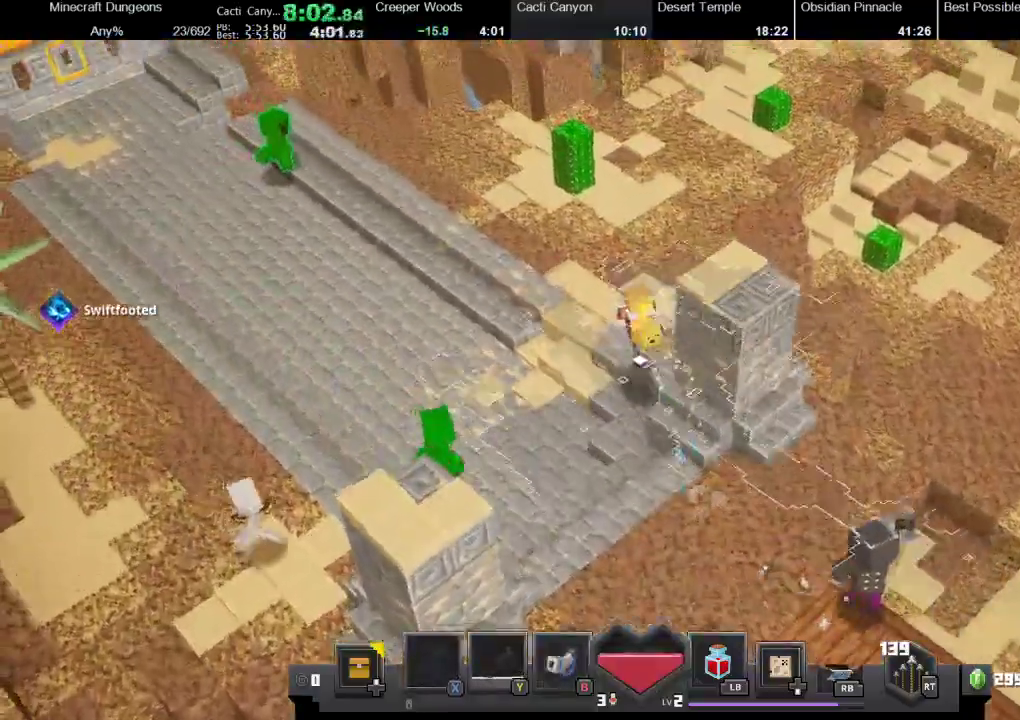
{"buttons": ["X"], "left_stick": "up-left", "right_stick": "center", "events": [[500, "X", "down"]]}
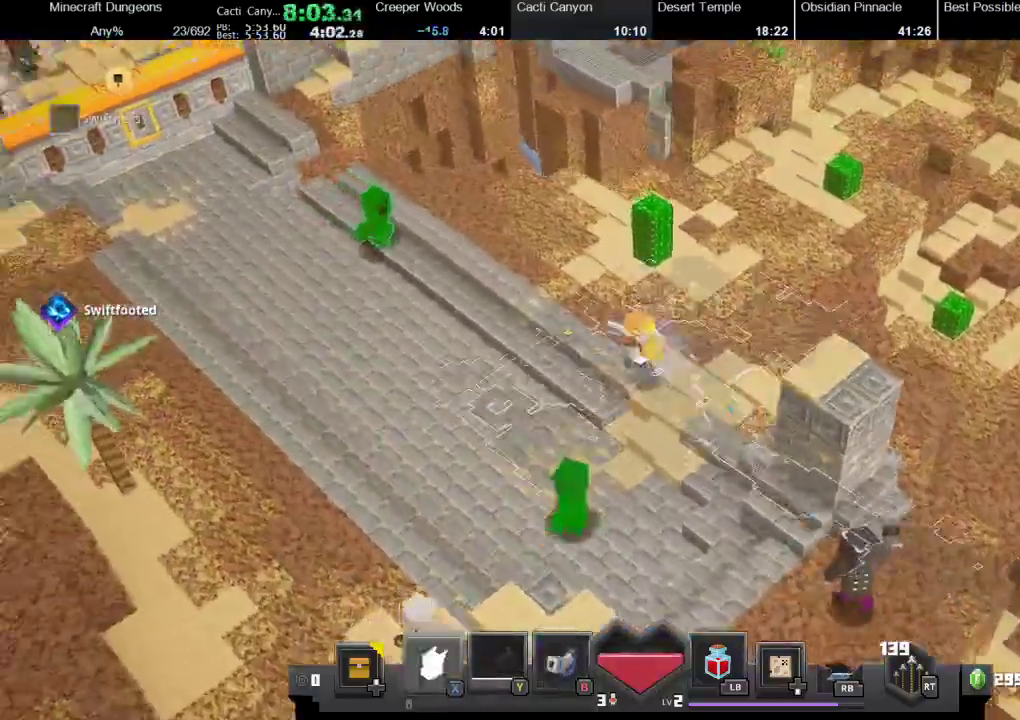
{"buttons": [], "left_stick": "left", "right_stick": "center", "events": [[133, "left_stick", "left"], [233, "X", "up"]]}
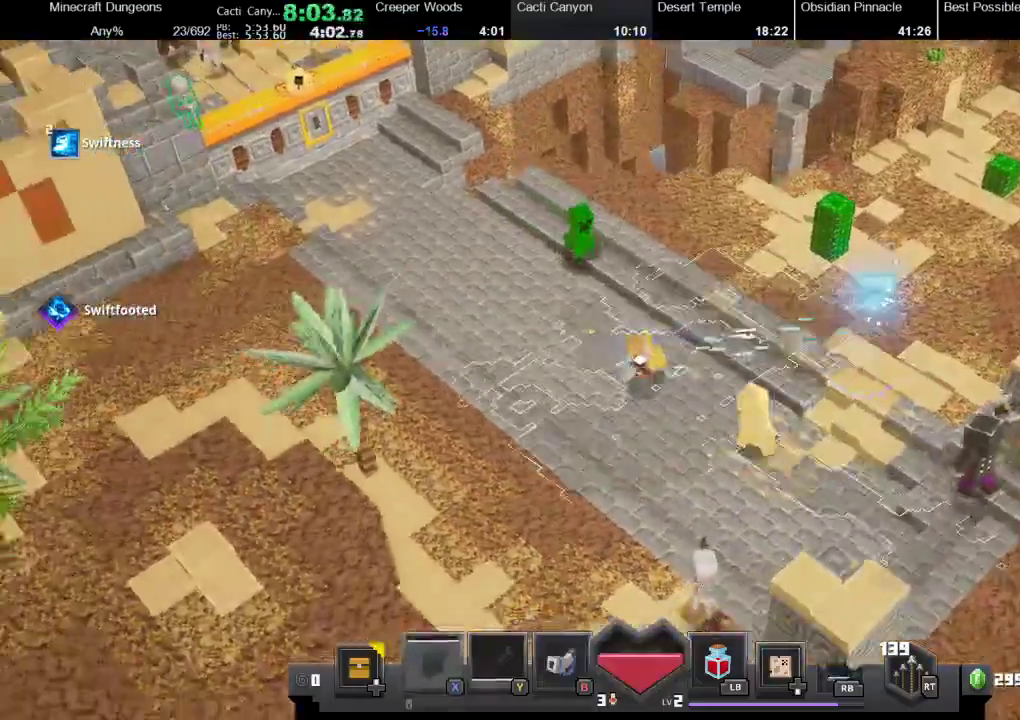
{"buttons": [], "left_stick": "left", "right_stick": "center", "events": []}
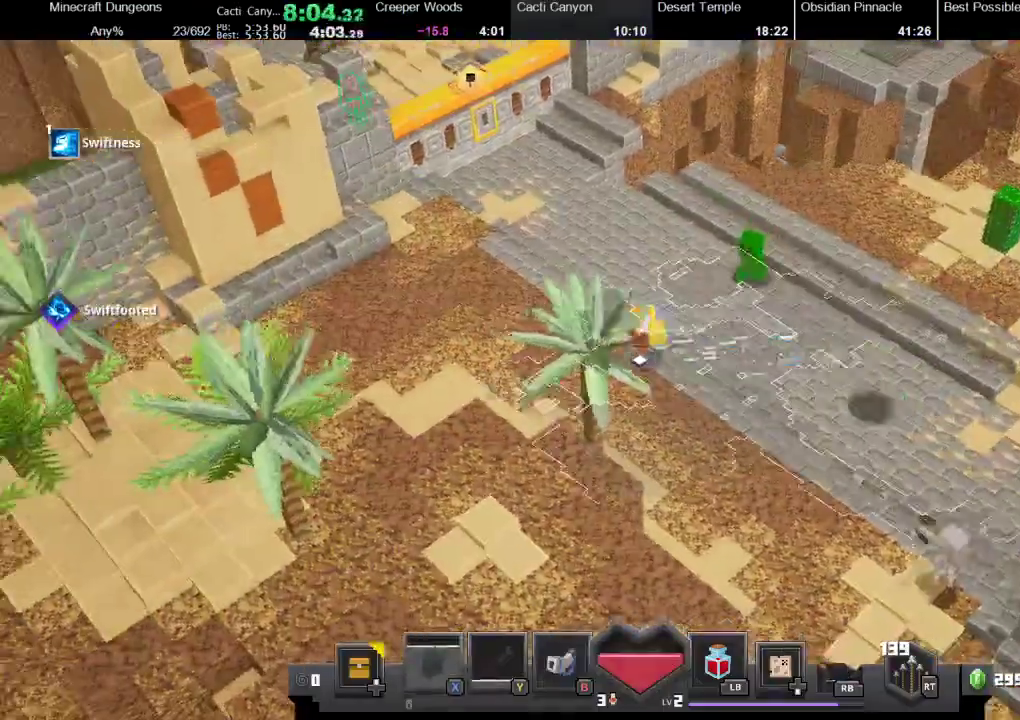
{"buttons": [], "left_stick": "up-left", "right_stick": "center", "events": [[167, "left_stick", "up-left"]]}
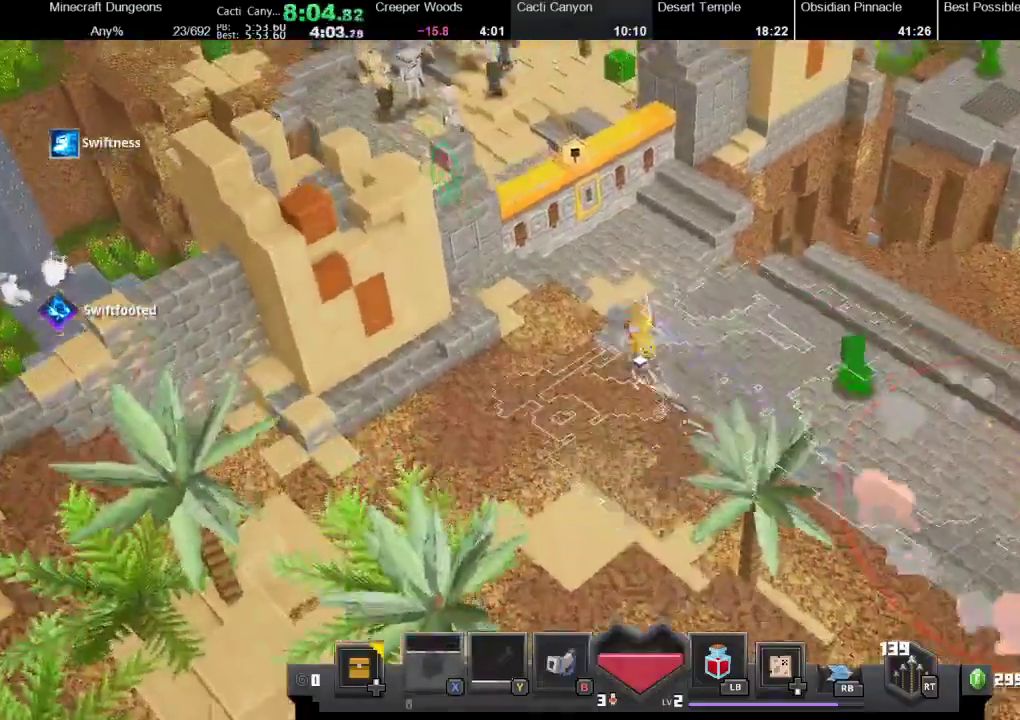
{"buttons": [], "left_stick": "up-left", "right_stick": "center", "events": [[33, "R1", "down"], [167, "R1", "up"]]}
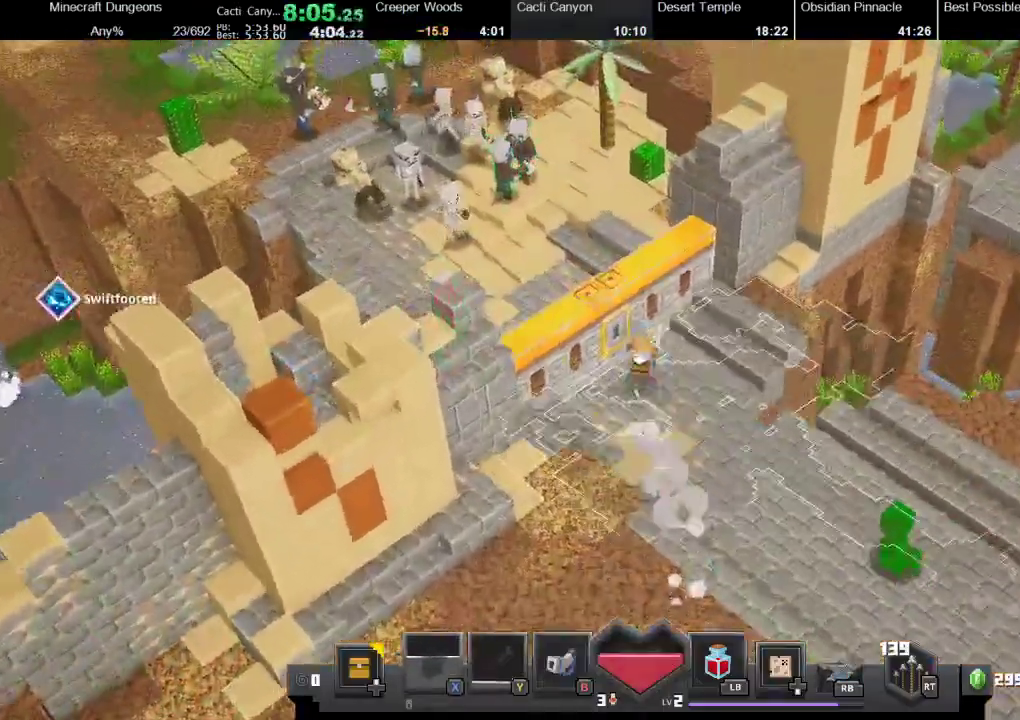
{"buttons": [], "left_stick": "center", "right_stick": "center", "events": [[33, "A", "down"], [100, "A", "up"], [100, "left_stick", "down-right"], [167, "R2", "down"], [333, "R2", "up"], [367, "left_stick", "center"]]}
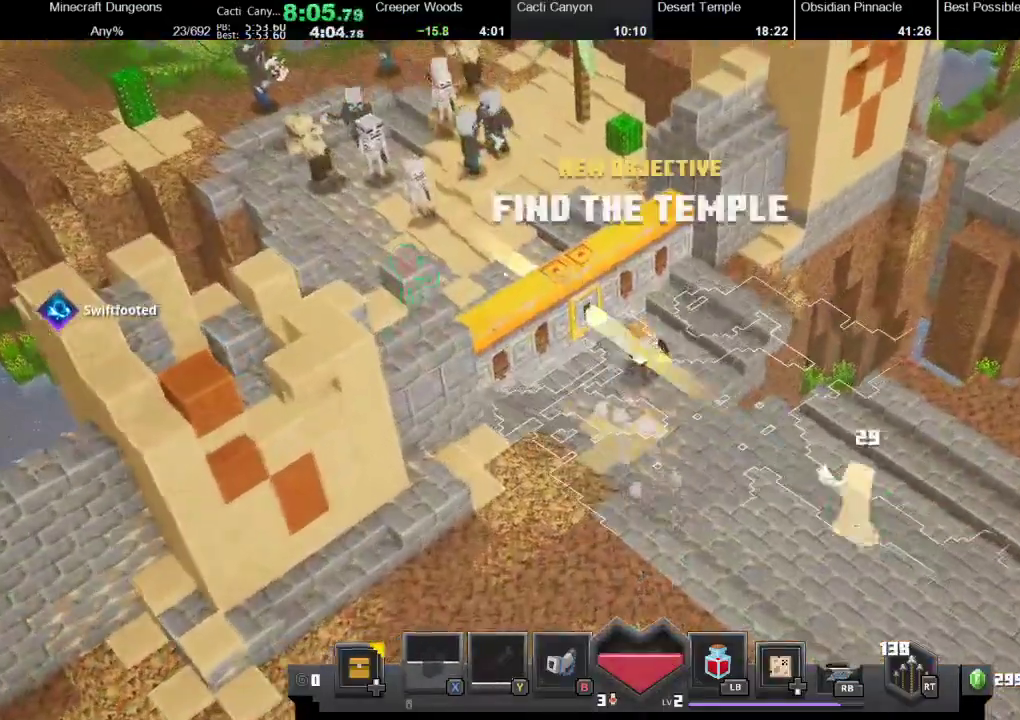
{"buttons": [], "left_stick": "center", "right_stick": "center", "events": []}
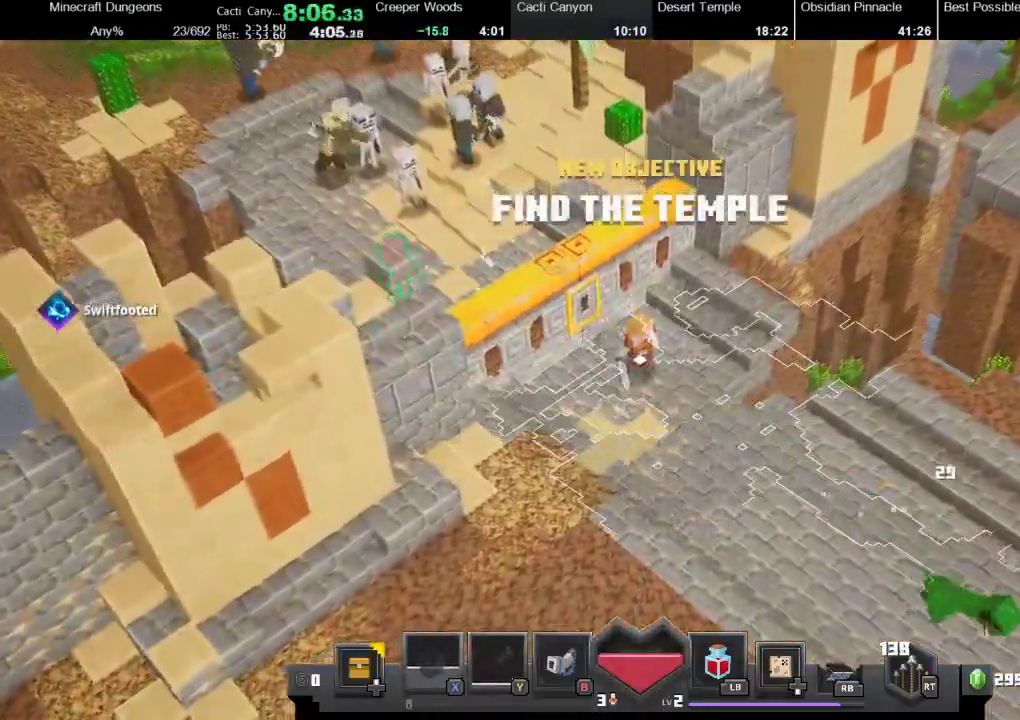
{"buttons": [], "left_stick": "center", "right_stick": "center", "events": []}
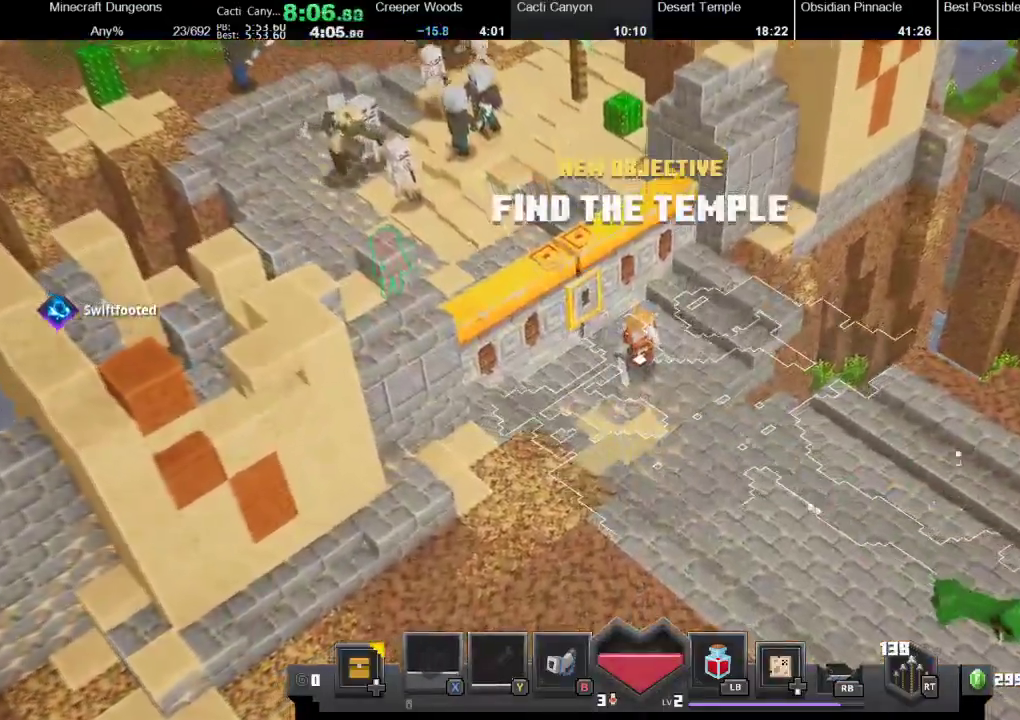
{"buttons": [], "left_stick": "up-left", "right_stick": "center", "events": [[467, "left_stick", "up-left"]]}
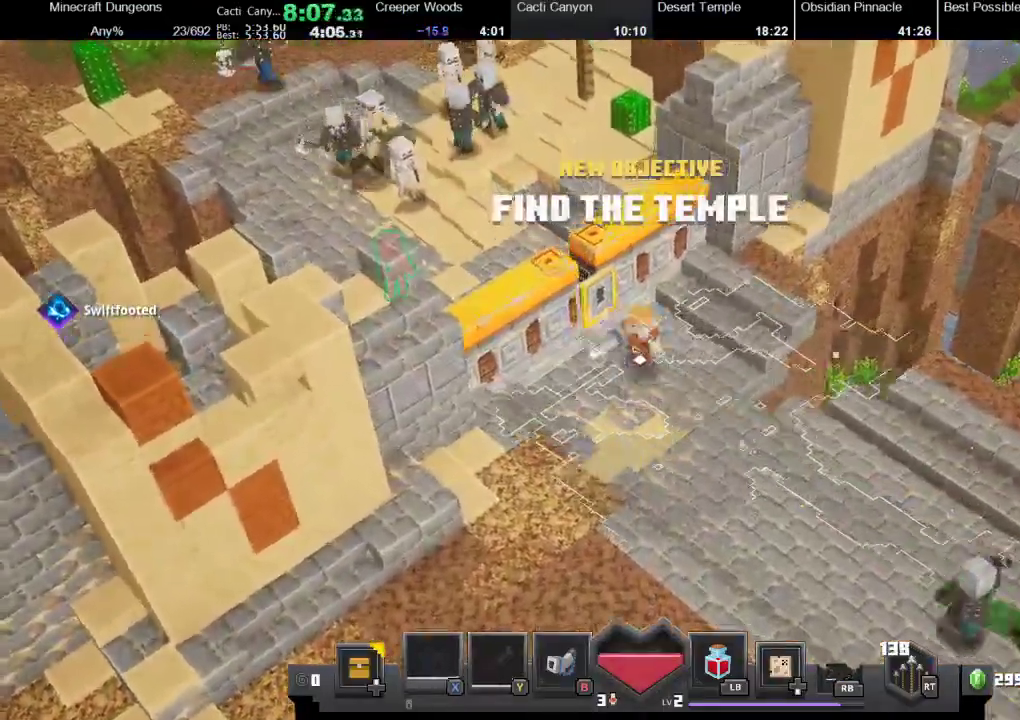
{"buttons": [], "left_stick": "up-left", "right_stick": "center", "events": []}
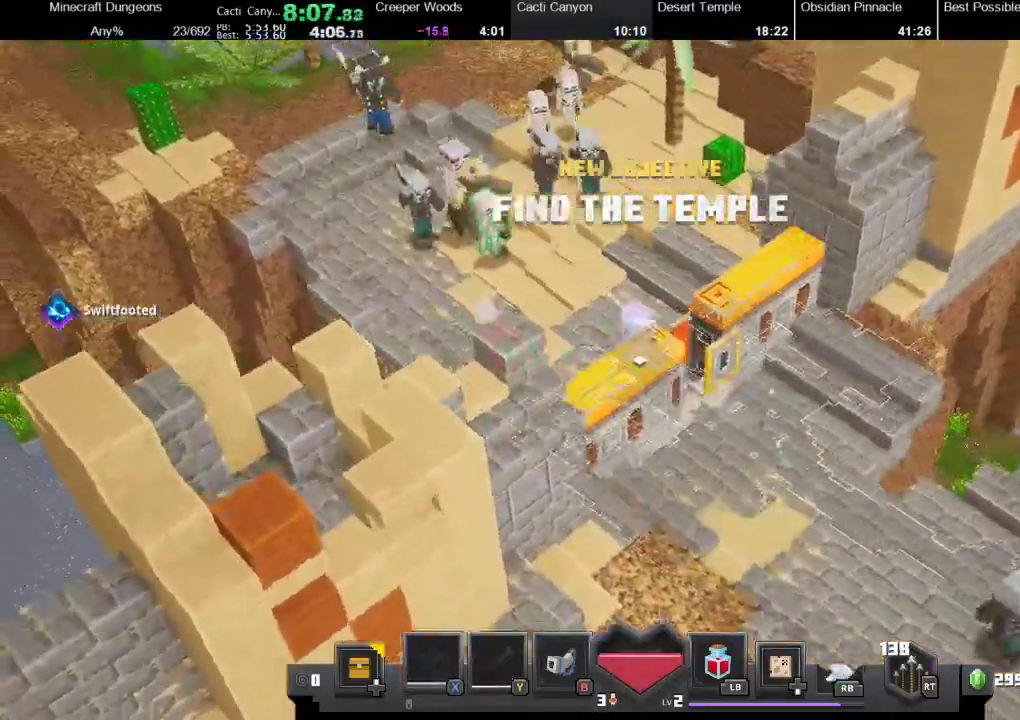
{"buttons": [], "left_stick": "left", "right_stick": "center", "events": [[100, "R1", "down"], [267, "R1", "up"], [300, "B", "down"], [433, "B", "up"], [433, "left_stick", "left"]]}
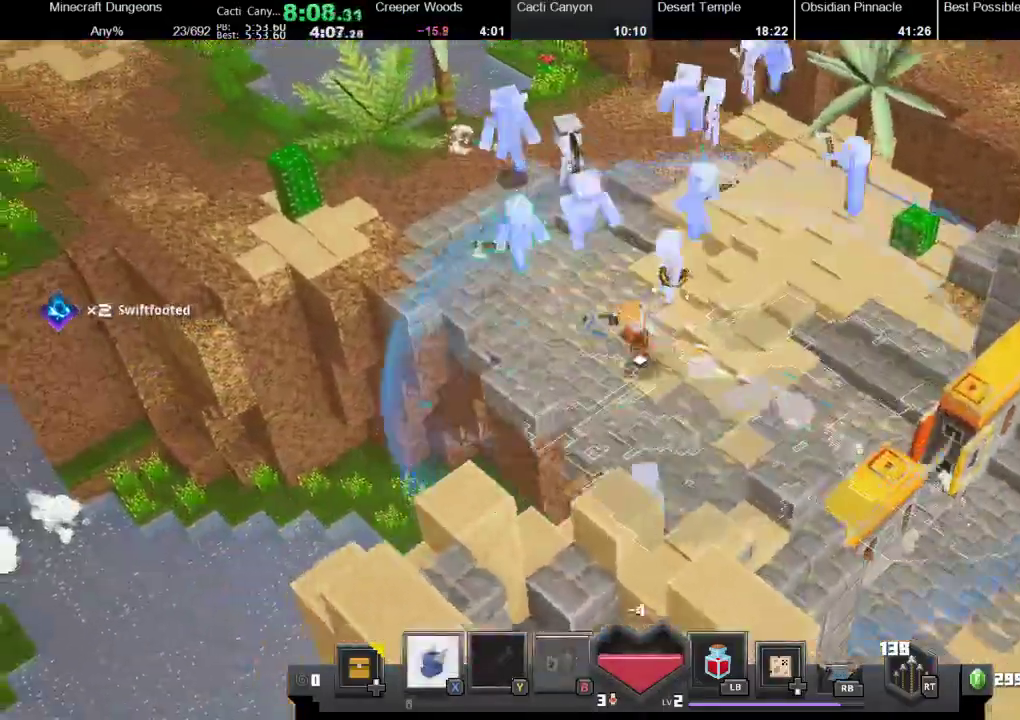
{"buttons": [], "left_stick": "up-left", "right_stick": "center", "events": [[167, "left_stick", "up-left"], [300, "X", "down"], [467, "X", "up"]]}
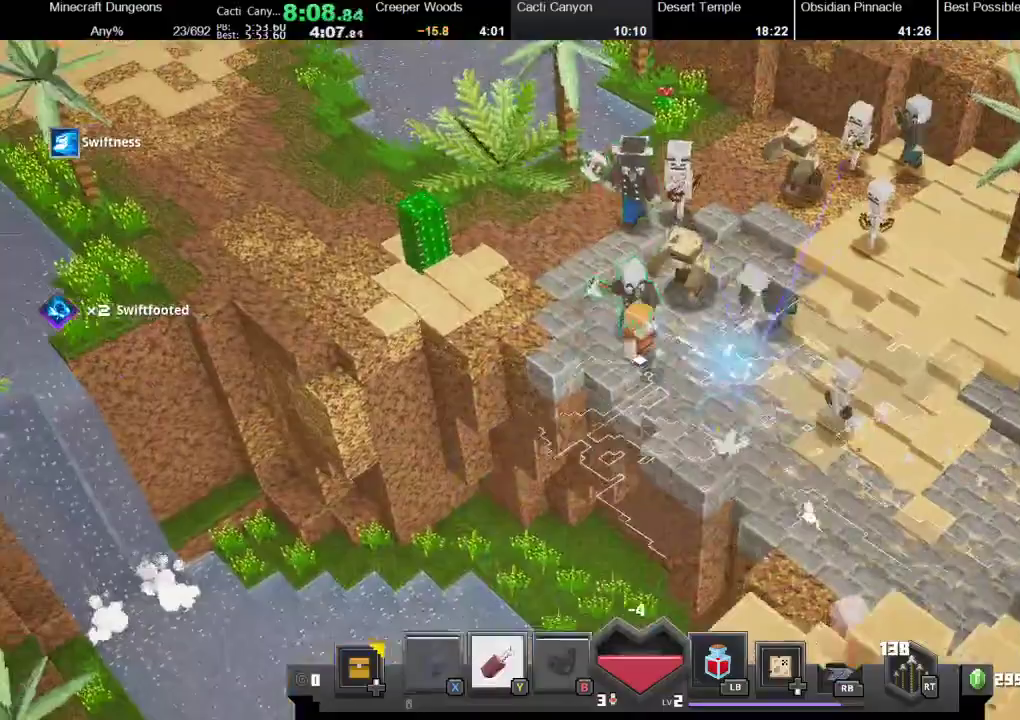
{"buttons": [], "left_stick": "up-left", "right_stick": "center", "events": [[100, "X", "down"], [267, "X", "up"]]}
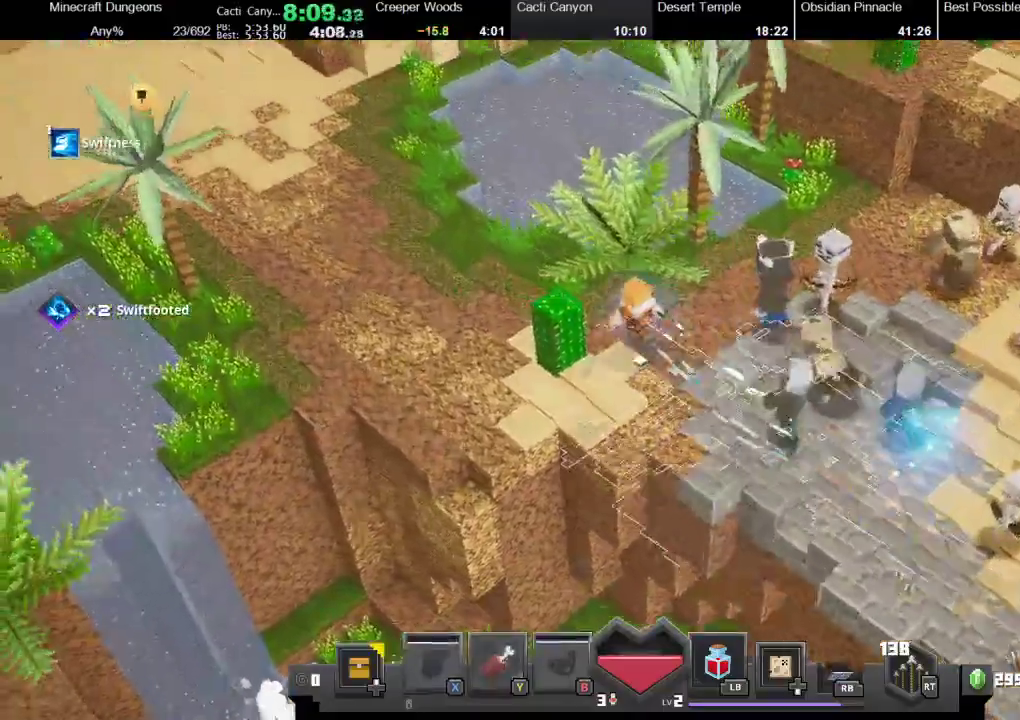
{"buttons": [], "left_stick": "up-left", "right_stick": "center", "events": [[200, "R1", "down"], [200, "X", "down"], [367, "R1", "up"], [400, "R1", "down"], [467, "R1", "up"], [467, "X", "up"]]}
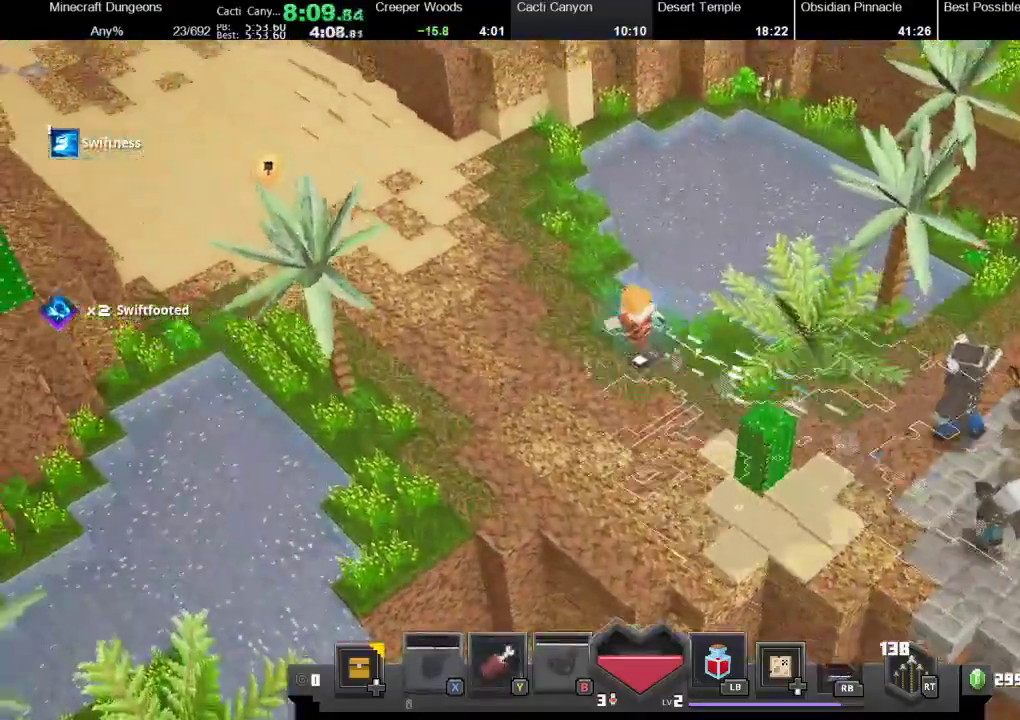
{"buttons": [], "left_stick": "up-left", "right_stick": "center", "events": [[33, "R1", "down"], [67, "X", "down"], [100, "X", "up"], [133, "R1", "up"], [233, "R1", "down"], [233, "X", "down"], [333, "R1", "up"], [333, "X", "up"], [367, "R1", "down"], [433, "X", "down"], [467, "X", "up"], [500, "R1", "up"]]}
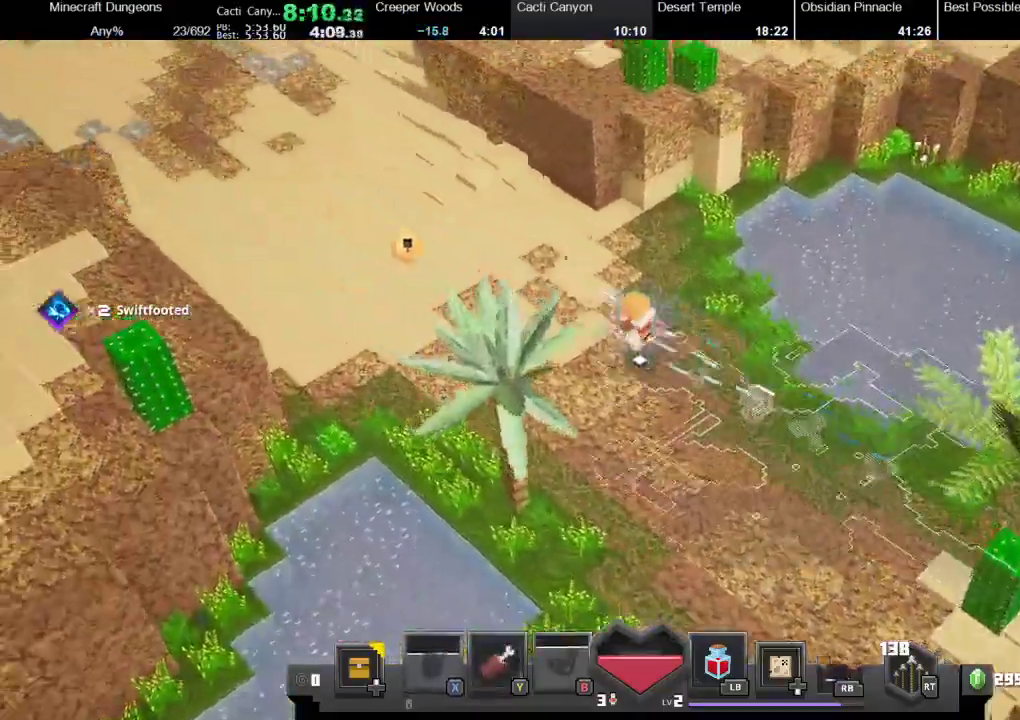
{"buttons": ["X", "R1"], "left_stick": "up-left", "right_stick": "center", "events": [[33, "R1", "down"], [67, "X", "down"], [133, "X", "up"], [167, "R1", "up"], [233, "R1", "down"], [267, "X", "down"], [367, "R1", "up"], [367, "X", "up"], [433, "R1", "down"], [433, "X", "down"]]}
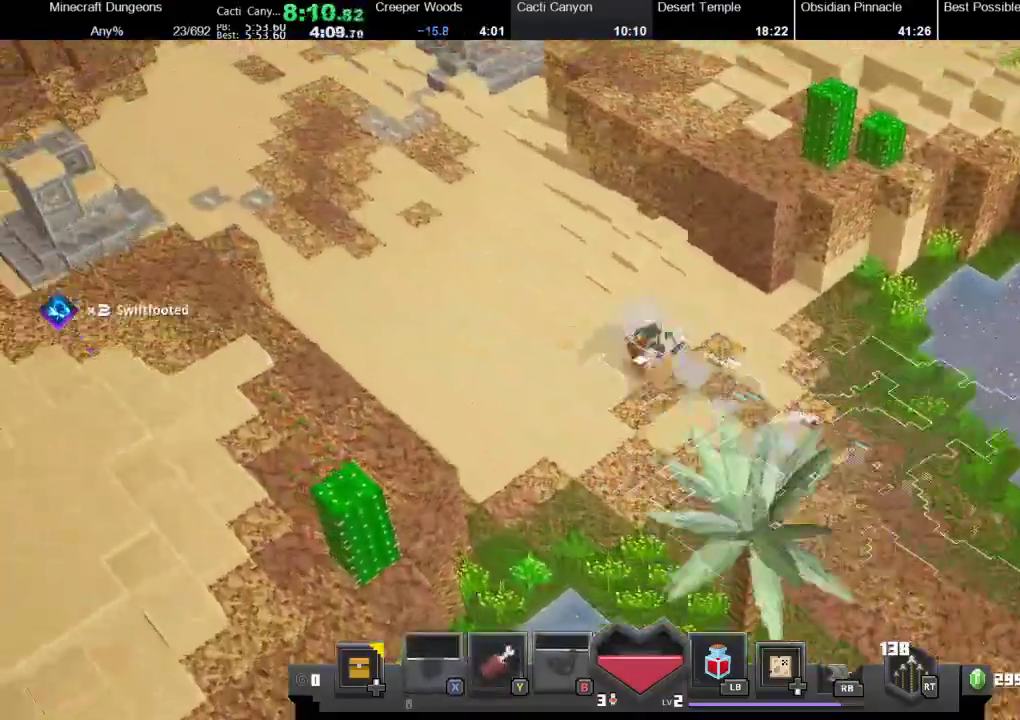
{"buttons": [], "left_stick": "up-left", "right_stick": "center", "events": [[67, "R1", "up"], [67, "X", "up"], [133, "R1", "down"], [133, "X", "down"], [267, "R1", "up"], [267, "X", "up"], [333, "R1", "down"], [333, "X", "down"], [467, "R1", "up"], [467, "X", "up"]]}
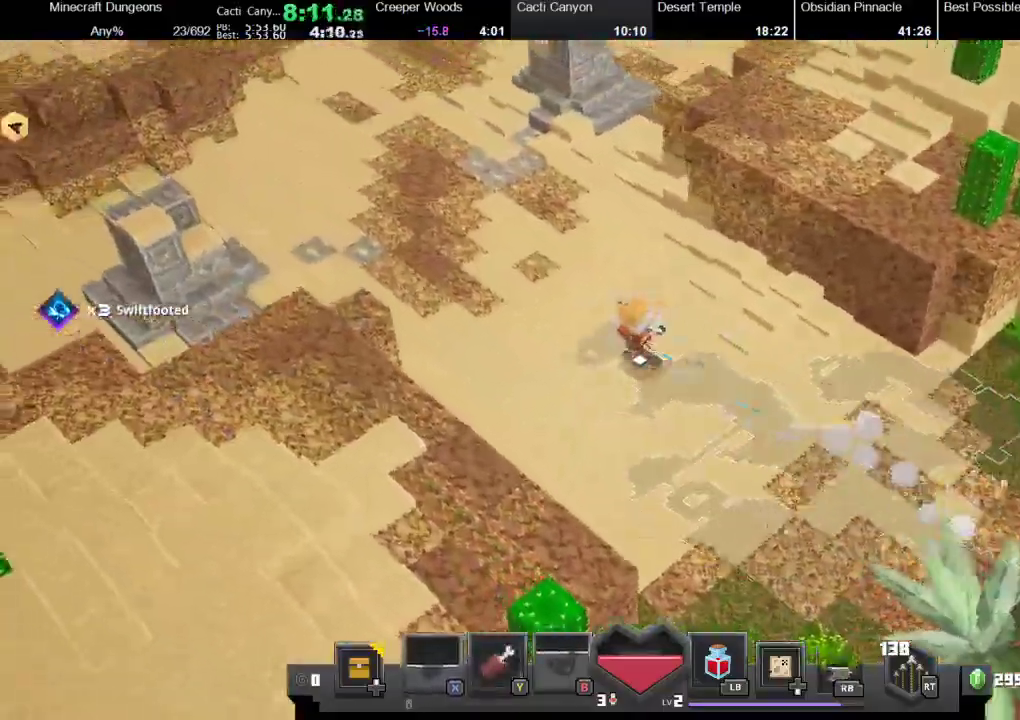
{"buttons": ["R1"], "left_stick": "up-left", "right_stick": "center", "events": [[33, "R1", "down"], [33, "X", "down"], [133, "X", "up"], [167, "R1", "up"], [233, "R1", "down"], [233, "X", "down"], [300, "R1", "up"], [300, "X", "up"], [433, "R1", "down"], [433, "X", "down"], [500, "X", "up"]]}
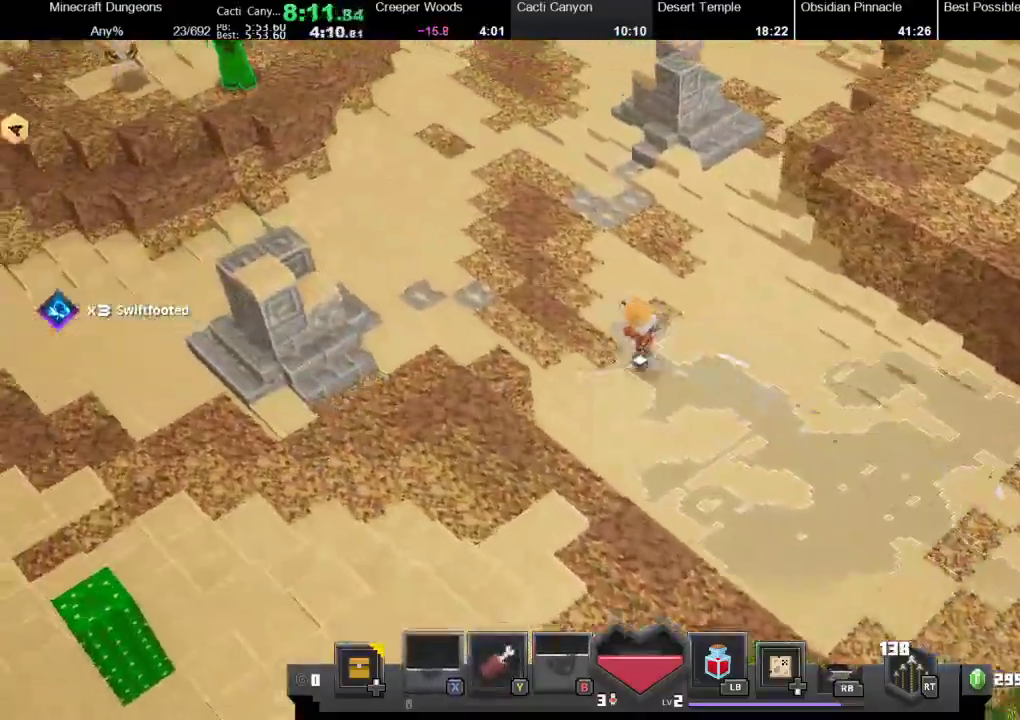
{"buttons": ["X", "R1"], "left_stick": "up-left", "right_stick": "center", "events": [[33, "R1", "up"], [100, "R1", "down"], [100, "X", "down"], [233, "R1", "up"], [267, "R1", "down"], [367, "X", "up"], [400, "R1", "up"], [433, "R1", "down"], [433, "X", "down"]]}